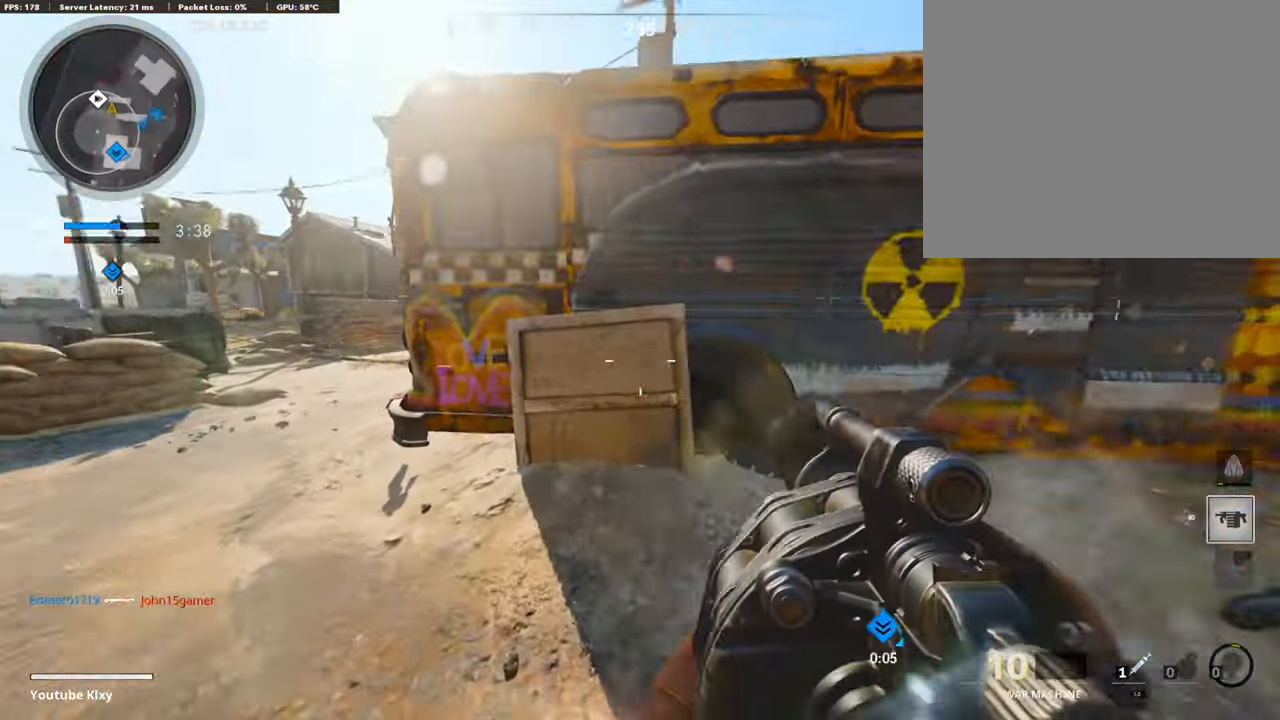
Gameplay with a controller (PlayStation layout); each line is a JSON object with the inputs held at the frame after it. "events" lists button and stick changes between this image and that frame as [ms after this image, input, new state], when the widget could be followed in between.
{"buttons": [], "left_stick": "up-left", "right_stick": "right", "events": [[136, "right_stick", "center"], [288, "right_stick", "right"], [304, "R3", "down"], [423, "L3", "up"], [440, "R3", "up"]]}
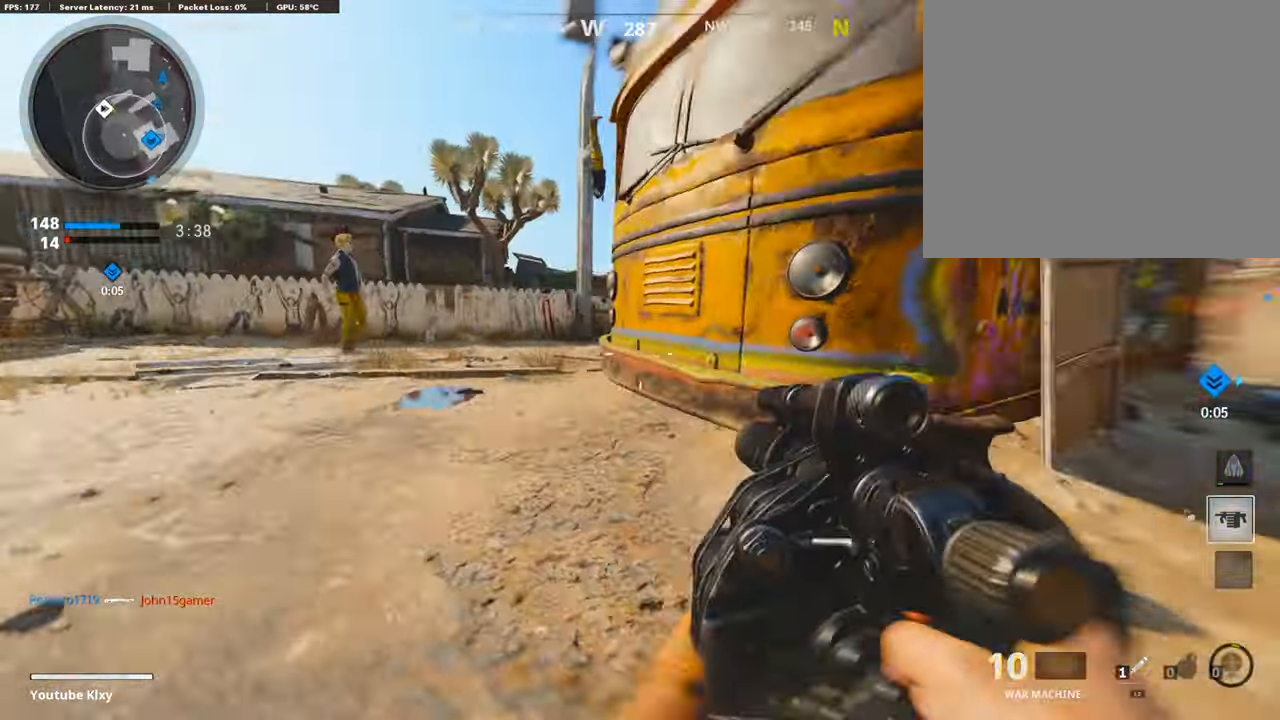
{"buttons": ["L1"], "left_stick": "up-right", "right_stick": "up", "events": [[34, "right_stick", "center"], [169, "right_stick", "up-right"], [271, "left_stick", "up"], [321, "L1", "down"], [423, "left_stick", "up-right"], [456, "right_stick", "up"]]}
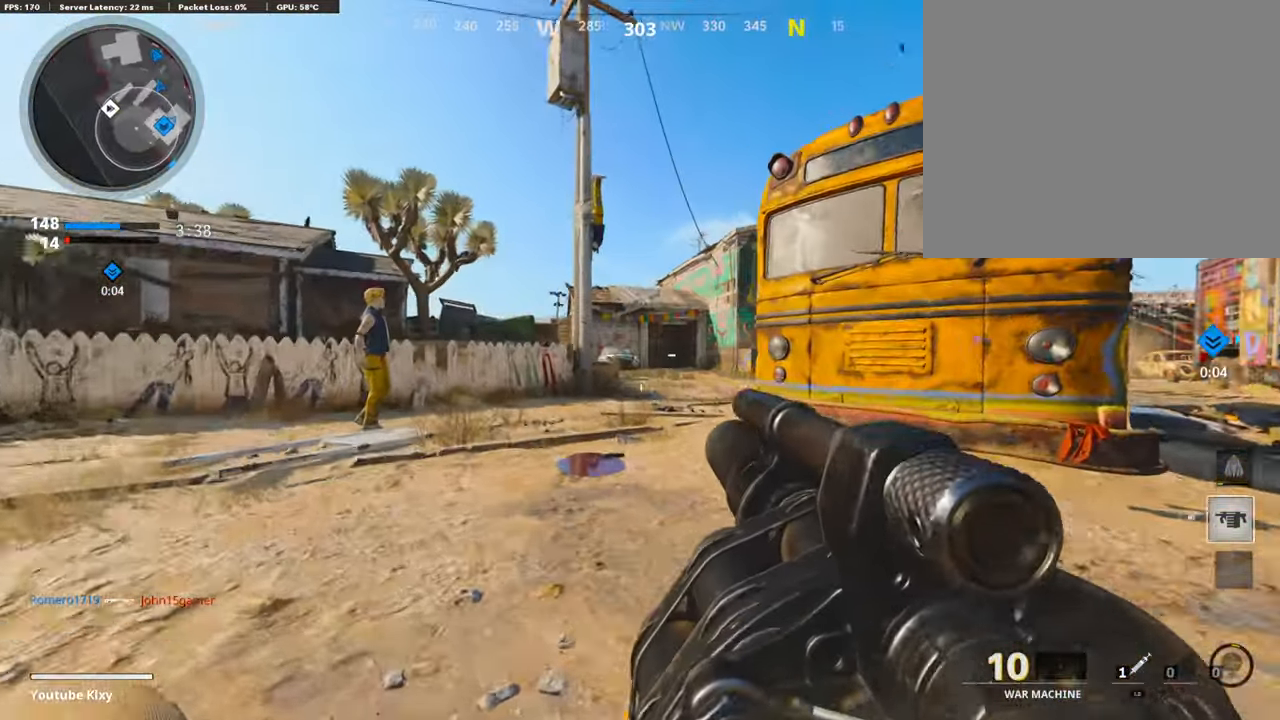
{"buttons": ["L3"], "left_stick": "up-right", "right_stick": "right", "events": [[135, "right_stick", "up-right"], [236, "R1", "down"], [253, "right_stick", "center"], [270, "L1", "up"], [338, "R1", "up"], [422, "right_stick", "right"], [456, "L3", "down"]]}
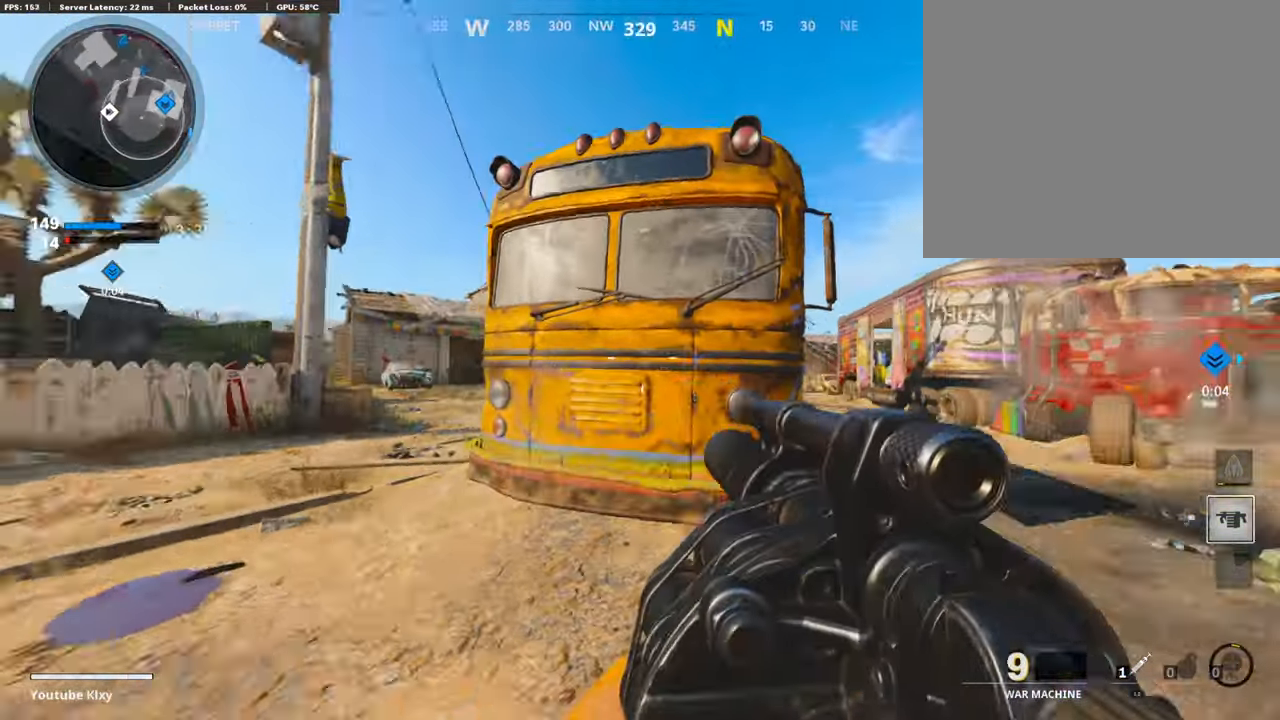
{"buttons": [], "left_stick": "up-right", "right_stick": "left", "events": [[84, "right_stick", "center"], [135, "L3", "up"], [304, "right_stick", "left"]]}
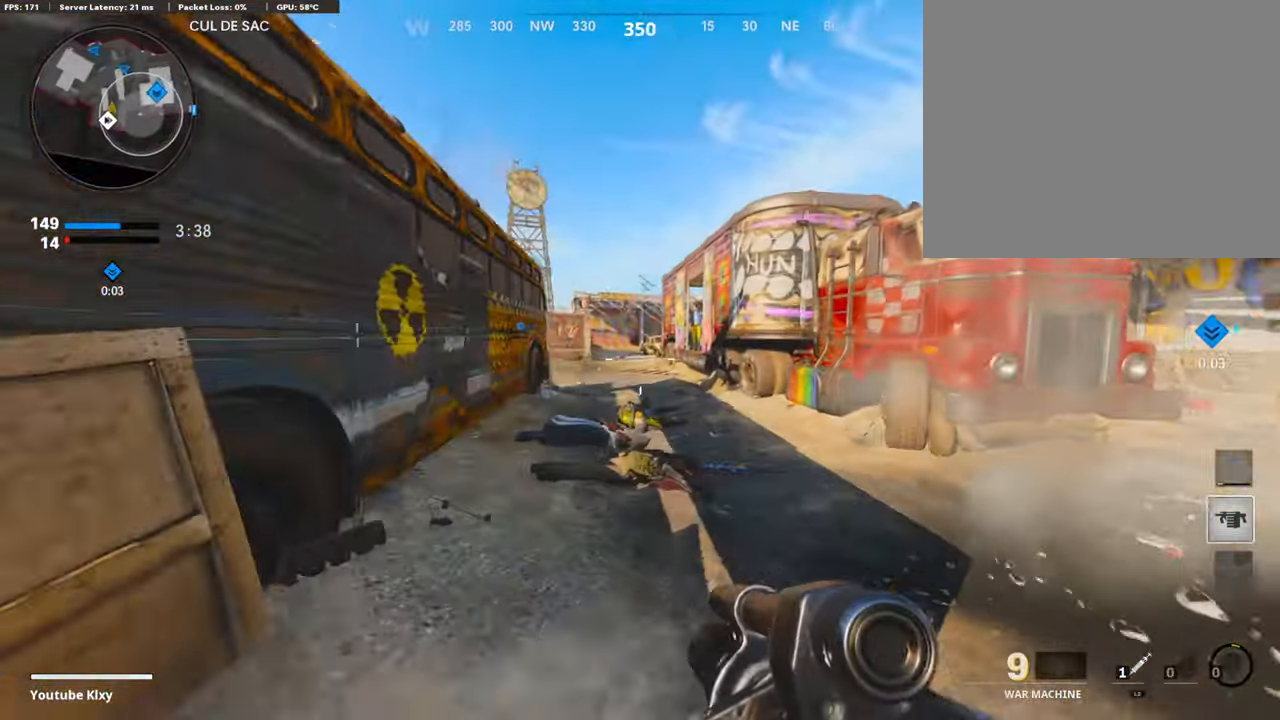
{"buttons": [], "left_stick": "up-right", "right_stick": "left", "events": [[271, "R3", "down"], [338, "right_stick", "center"], [389, "right_stick", "left"], [423, "R3", "up"]]}
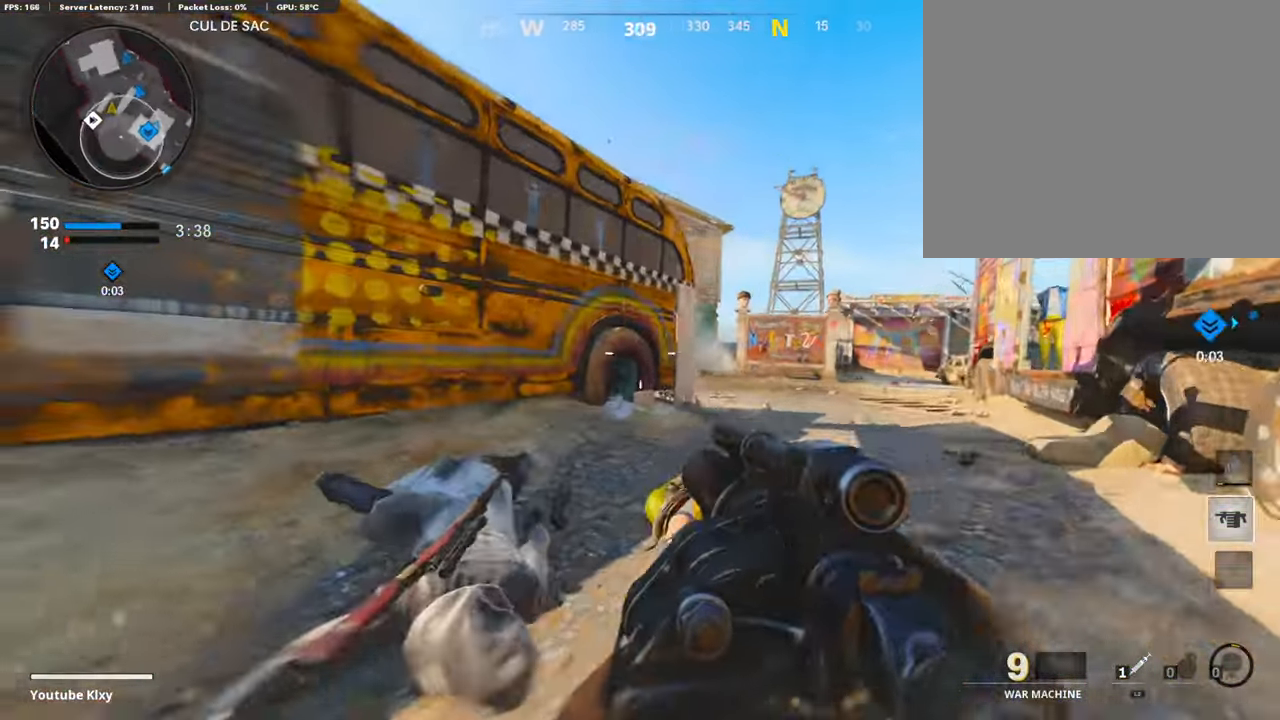
{"buttons": ["L1"], "left_stick": "up-right", "right_stick": "center", "events": [[51, "R3", "down"], [85, "L3", "down"], [102, "right_stick", "center"], [169, "R3", "up"], [237, "L3", "up"], [389, "L1", "down"]]}
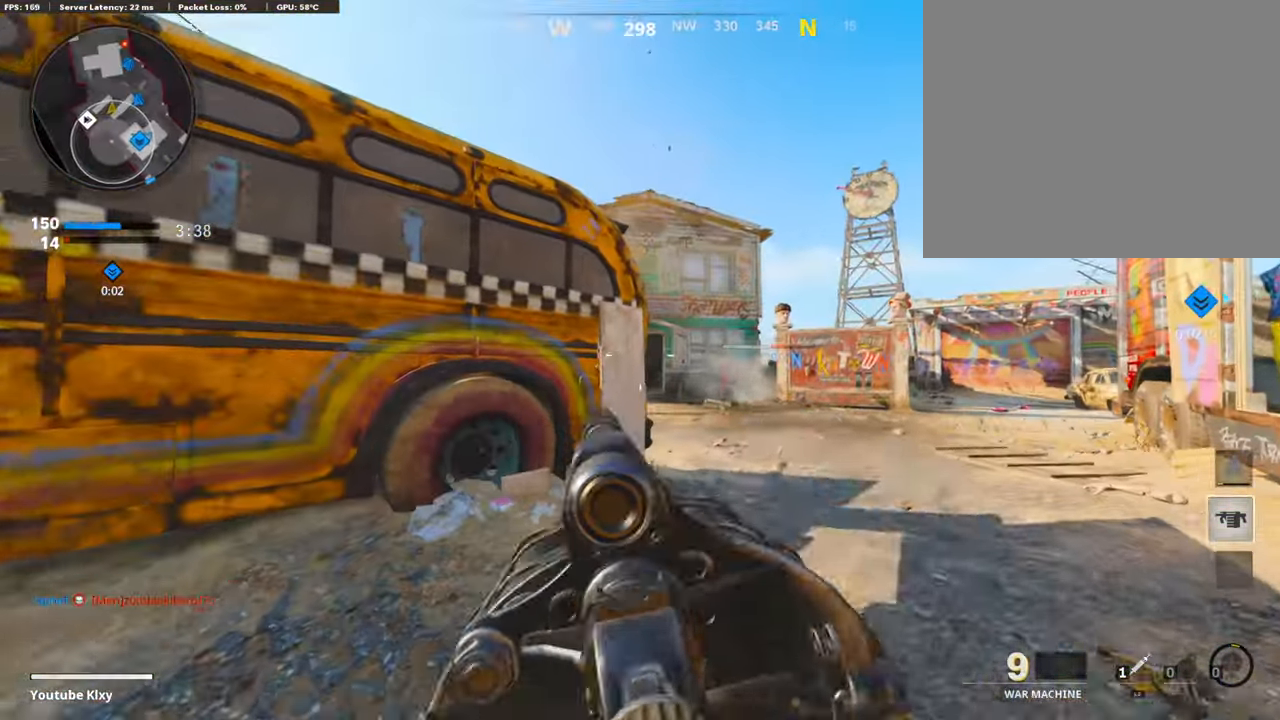
{"buttons": [], "left_stick": "up-right", "right_stick": "center", "events": [[169, "right_stick", "down"], [237, "R1", "down"], [237, "right_stick", "center"], [304, "L1", "up"], [355, "R1", "up"]]}
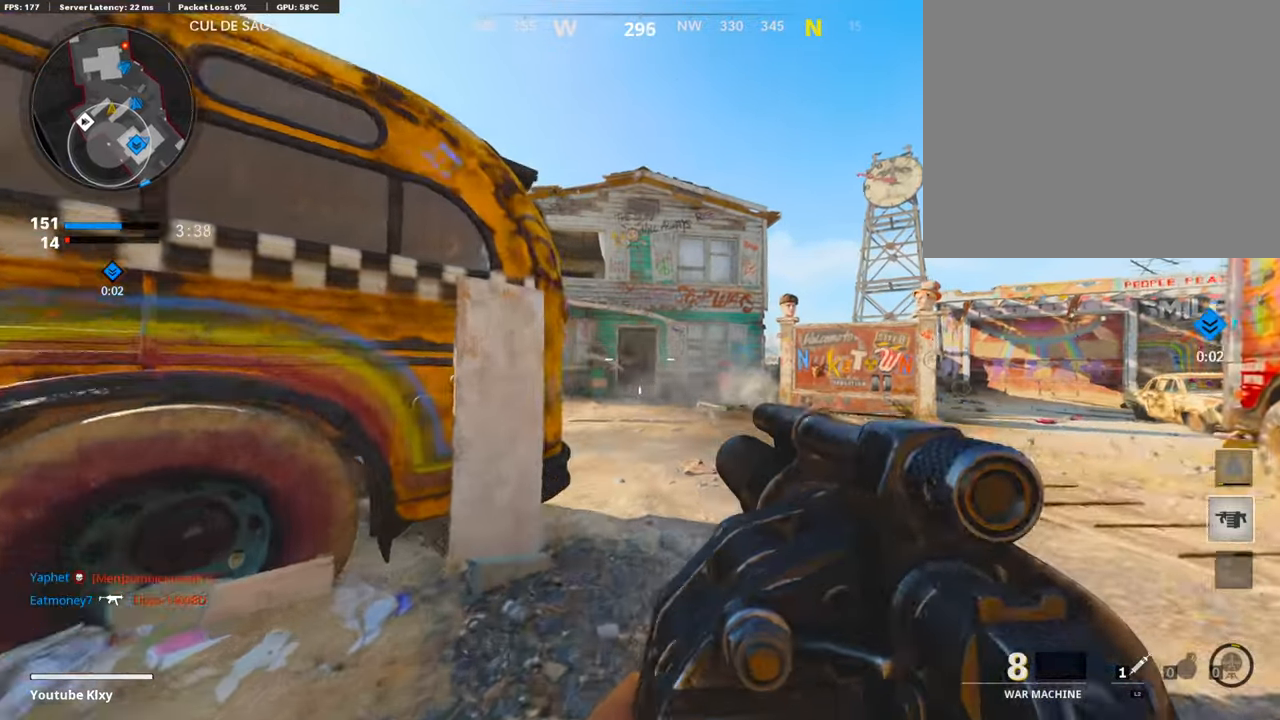
{"buttons": [], "left_stick": "center", "right_stick": "center", "events": [[304, "left_stick", "left"], [321, "right_stick", "left"], [439, "right_stick", "center"], [490, "left_stick", "center"]]}
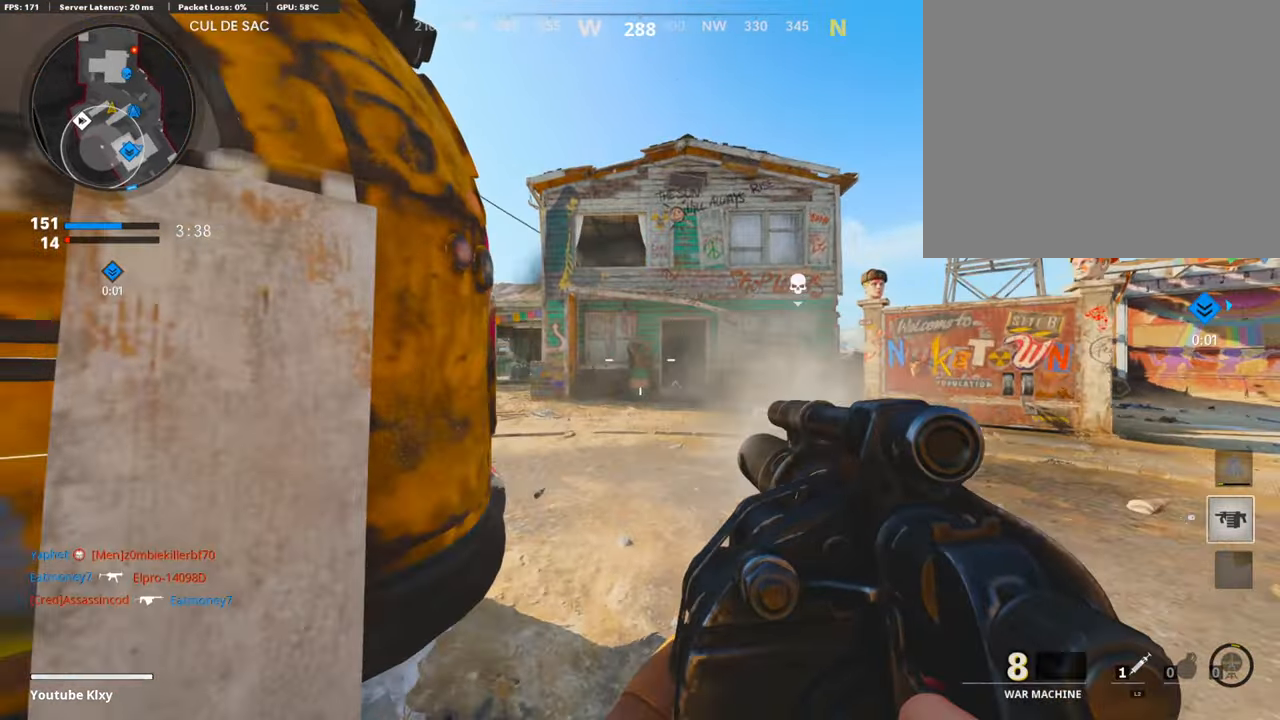
{"buttons": [], "left_stick": "left", "right_stick": "up"}
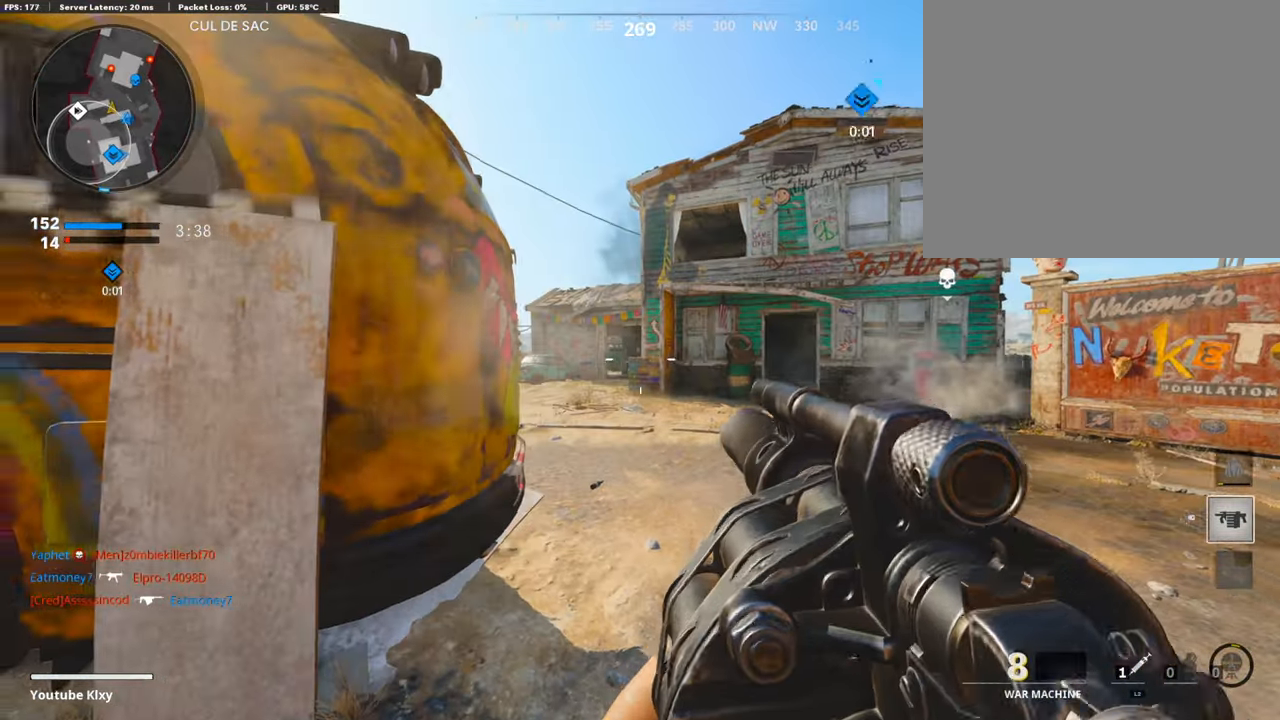
{"buttons": [], "left_stick": "down-left", "right_stick": "down-right", "events": [[17, "L1", "down"], [236, "L1", "up"], [304, "L1", "down"], [304, "R1", "down"], [337, "left_stick", "right"], [337, "right_stick", "center"], [354, "L1", "up"], [388, "R1", "up"], [422, "left_stick", "down-left"], [456, "right_stick", "down-right"]]}
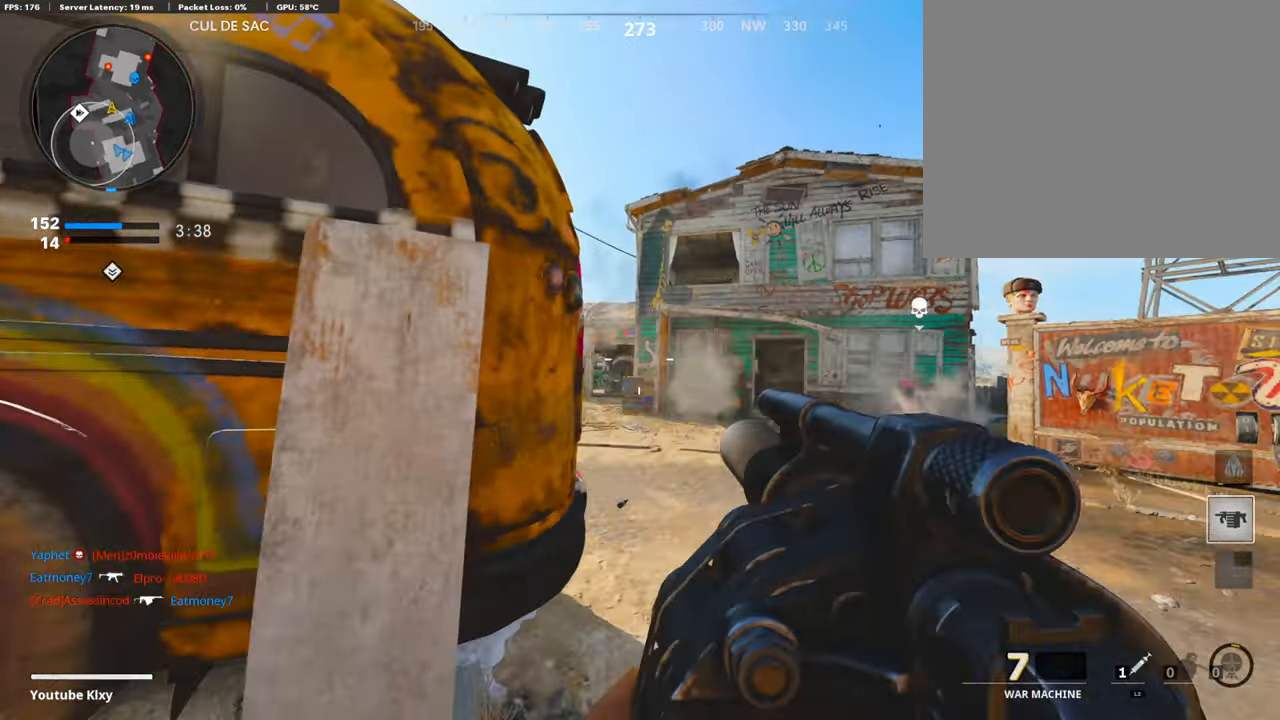
{"buttons": [], "left_stick": "center", "right_stick": "center", "events": [[51, "right_stick", "center"], [119, "right_stick", "right"], [271, "right_stick", "center"], [338, "left_stick", "right"], [456, "left_stick", "center"]]}
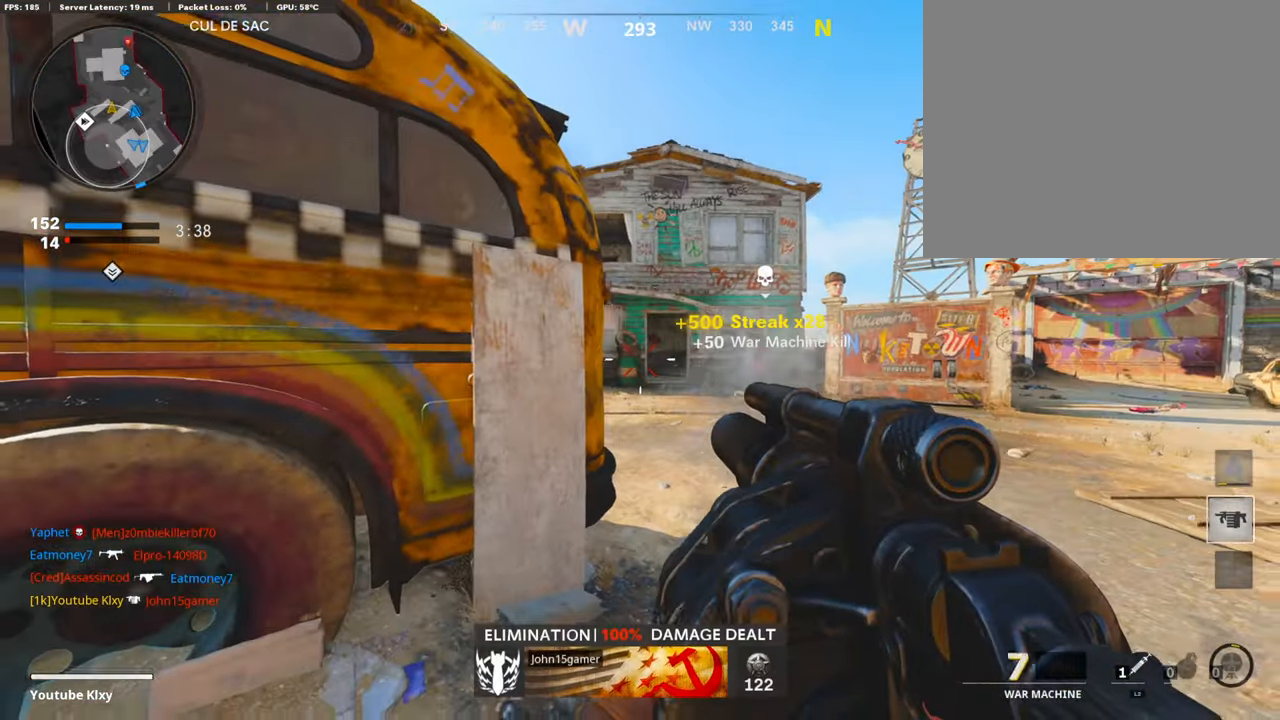
{"buttons": [], "left_stick": "left", "right_stick": "center", "events": [[85, "right_stick", "right"], [135, "L2", "down"], [220, "right_stick", "center"], [237, "left_stick", "left"], [287, "L2", "up"]]}
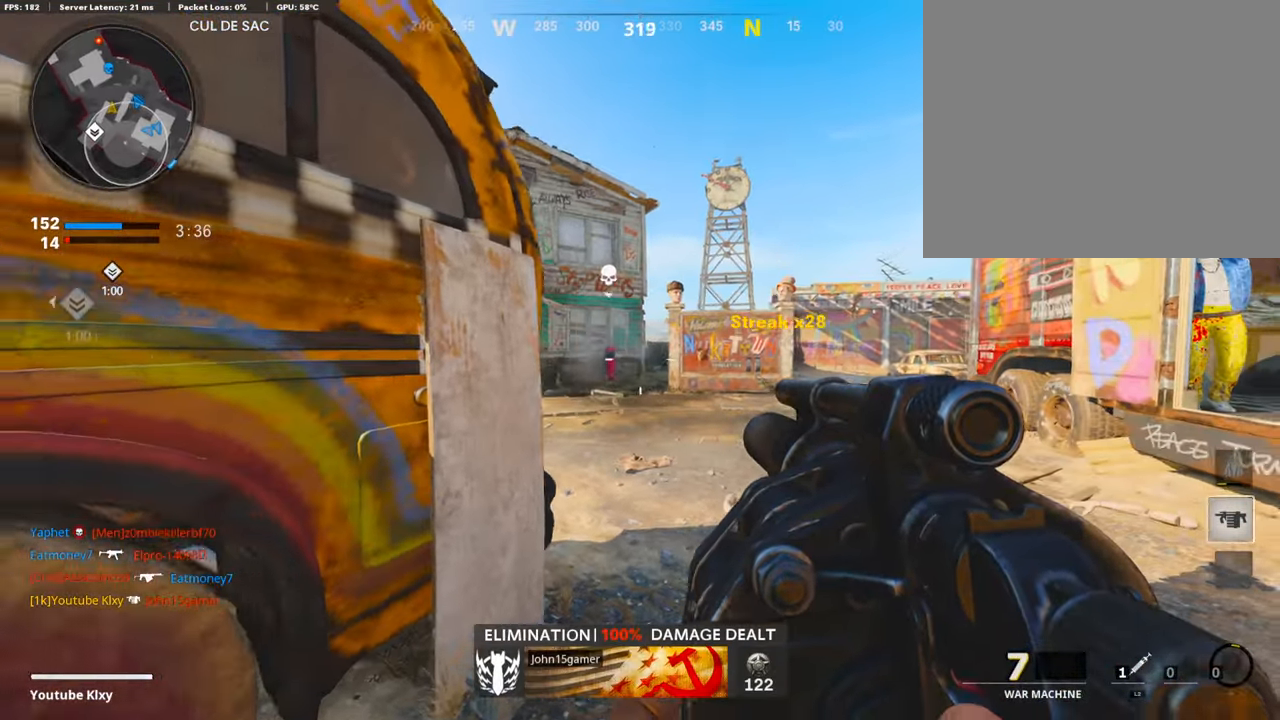
{"buttons": ["R1"], "left_stick": "up", "right_stick": "center", "events": [[34, "left_stick", "center"], [439, "left_stick", "up"], [490, "R1", "down"]]}
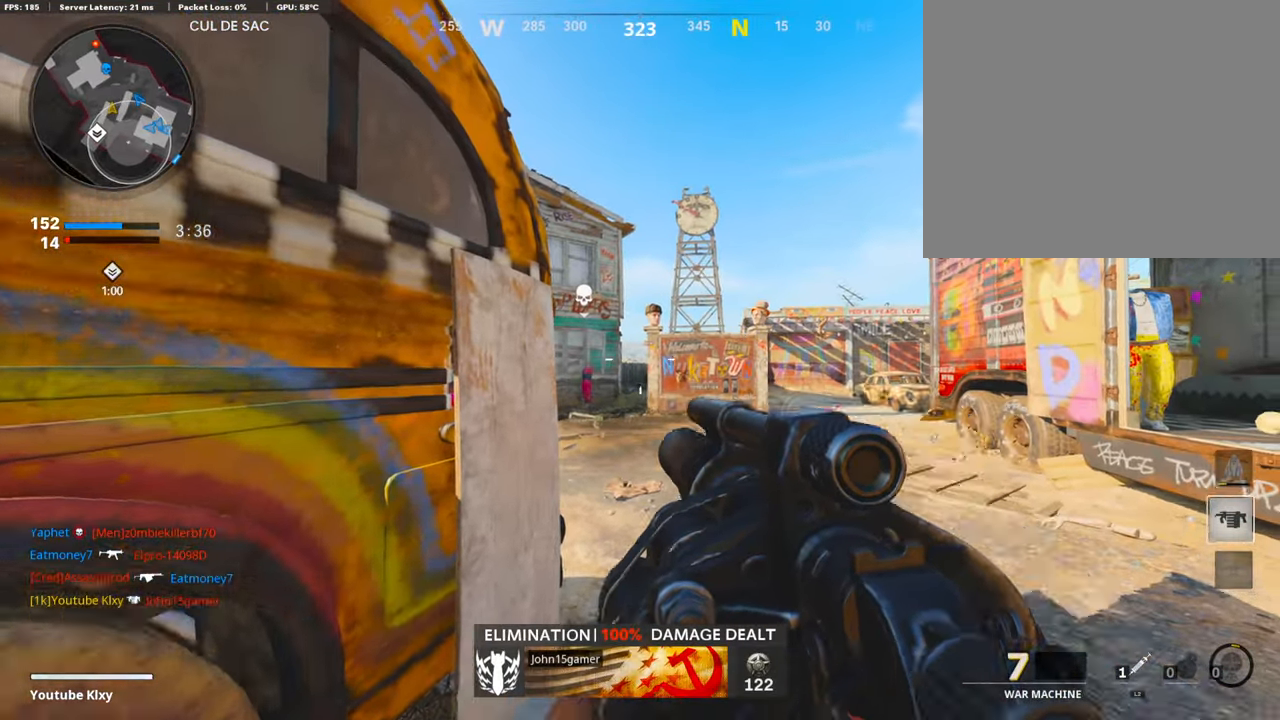
{"buttons": [], "left_stick": "right", "right_stick": "center", "events": [[118, "R1", "up"], [135, "left_stick", "center"], [202, "left_stick", "down-right"], [321, "left_stick", "down-left"], [506, "left_stick", "right"]]}
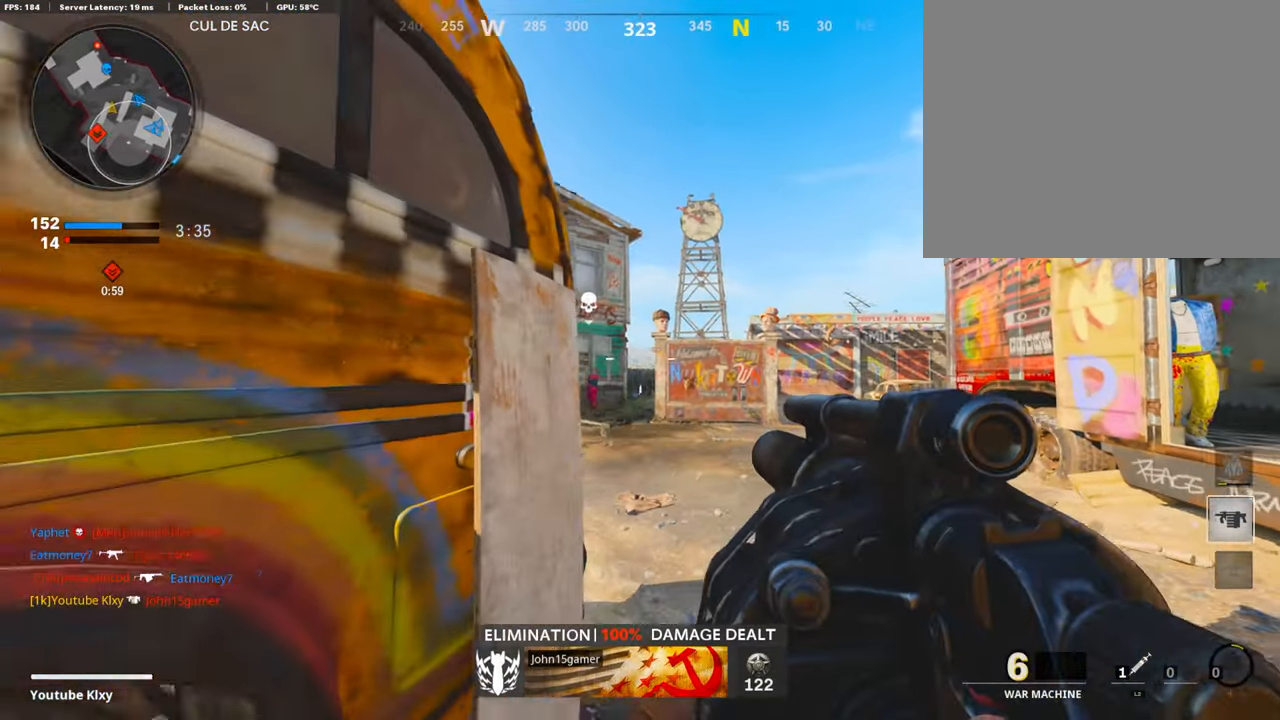
{"buttons": [], "left_stick": "right", "right_stick": "center", "events": [[152, "left_stick", "up-right"], [237, "right_stick", "left"], [355, "right_stick", "center"], [372, "left_stick", "right"]]}
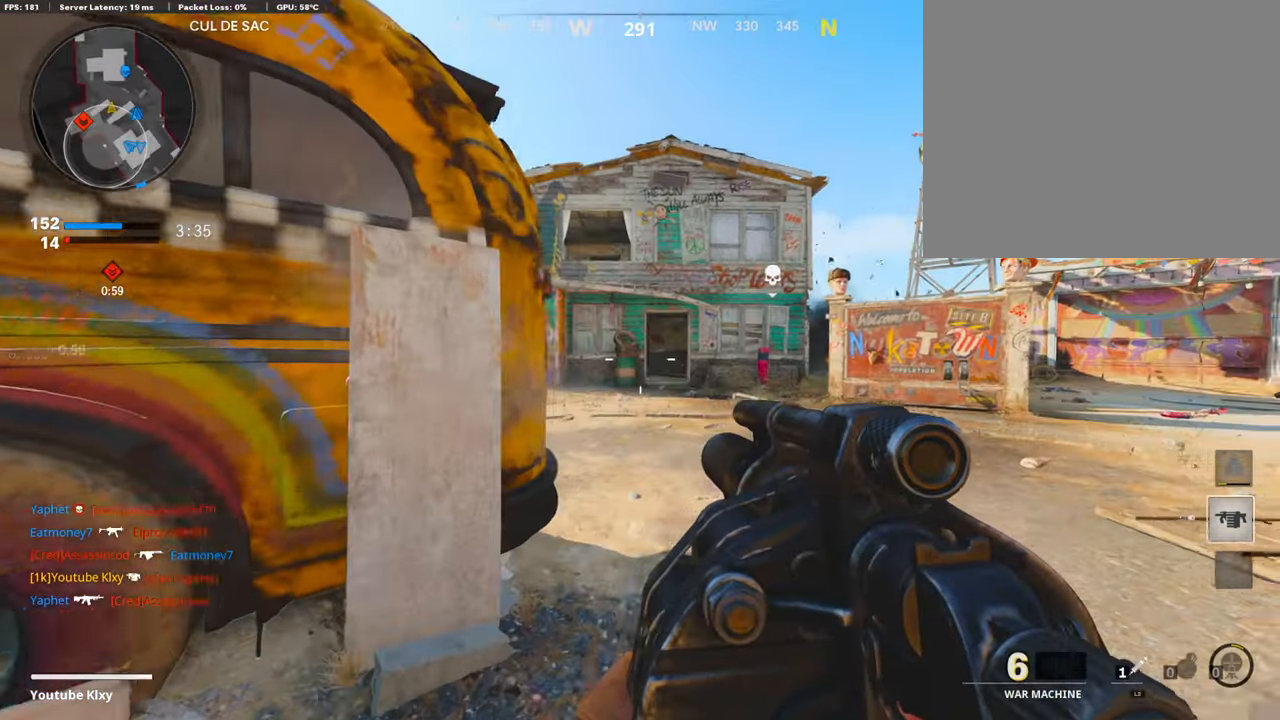
{"buttons": ["L1"], "left_stick": "right", "right_stick": "center", "events": [[135, "left_stick", "up-right"], [304, "left_stick", "right"], [422, "L1", "down"]]}
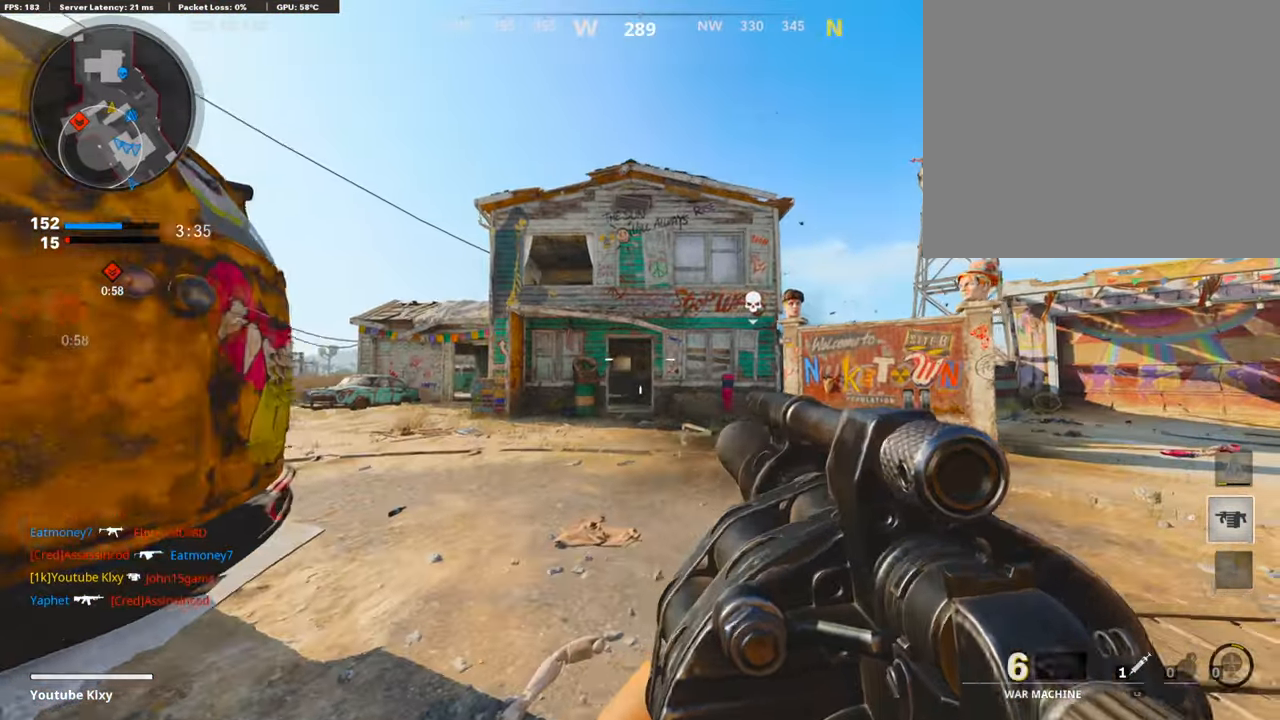
{"buttons": [], "left_stick": "left", "right_stick": "center", "events": [[67, "left_stick", "left"], [186, "right_stick", "up-left"], [303, "R1", "down"], [303, "right_stick", "center"], [337, "L1", "up"], [354, "right_stick", "up-right"], [405, "right_stick", "center"], [438, "R1", "up"]]}
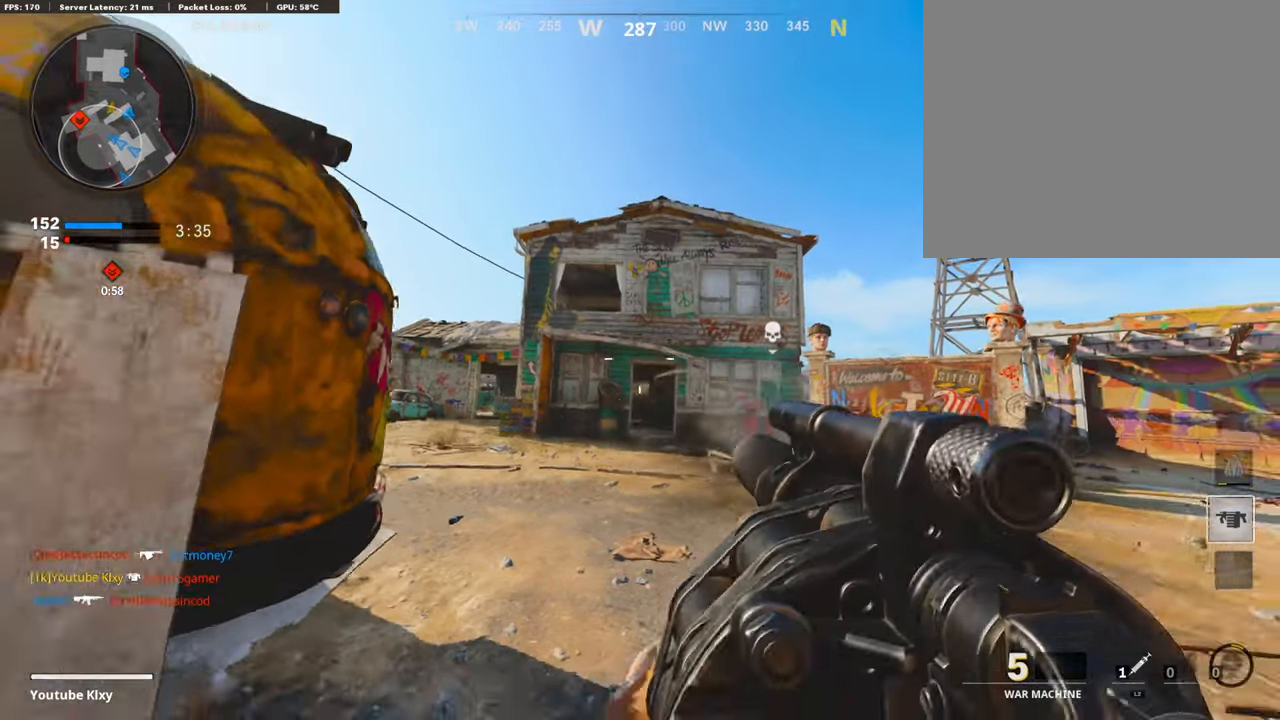
{"buttons": [], "left_stick": "center", "right_stick": "center", "events": [[304, "right_stick", "down"], [456, "left_stick", "center"], [456, "right_stick", "center"]]}